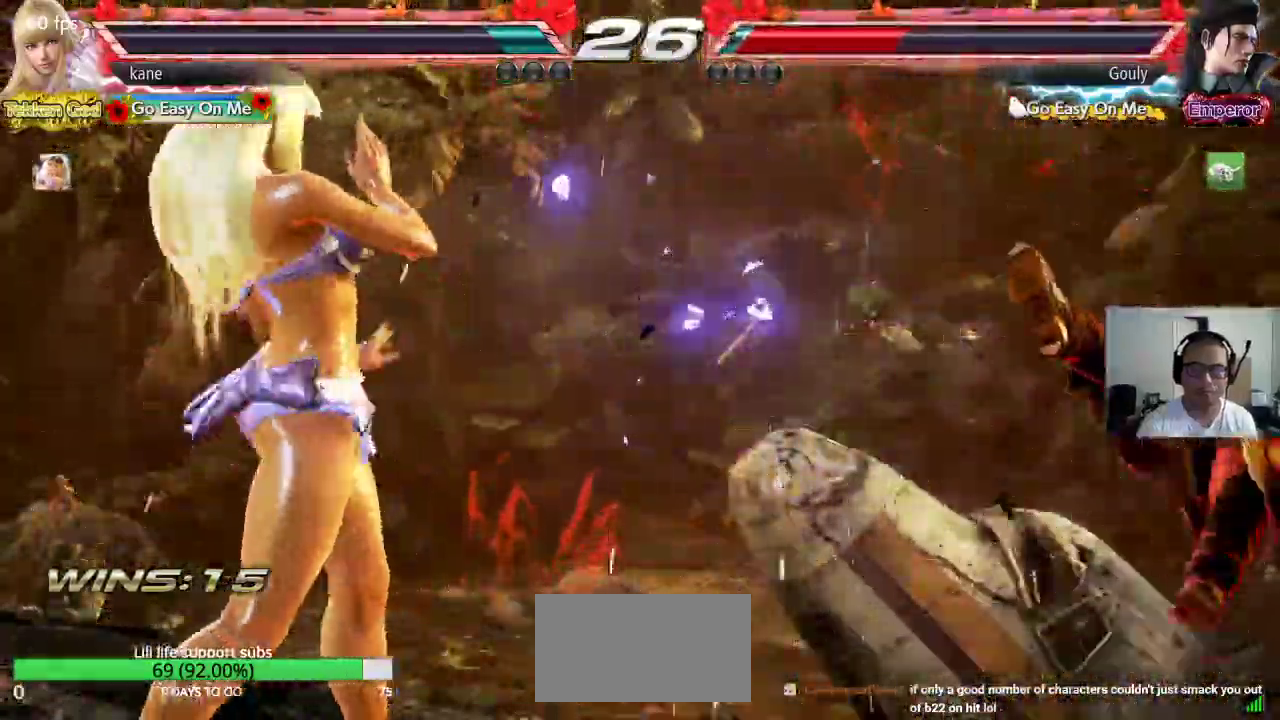
Gameplay with a controller (arcade stick); each line is a JSON object with the inputs held at the frame after it. "events" lists button and stick changes between this image and that frame as [ms after this image, input, new state], when the widget could be followed in between. Not read: L3 R3.
{"buttons": ["CROSS"], "left_stick": "center", "events": []}
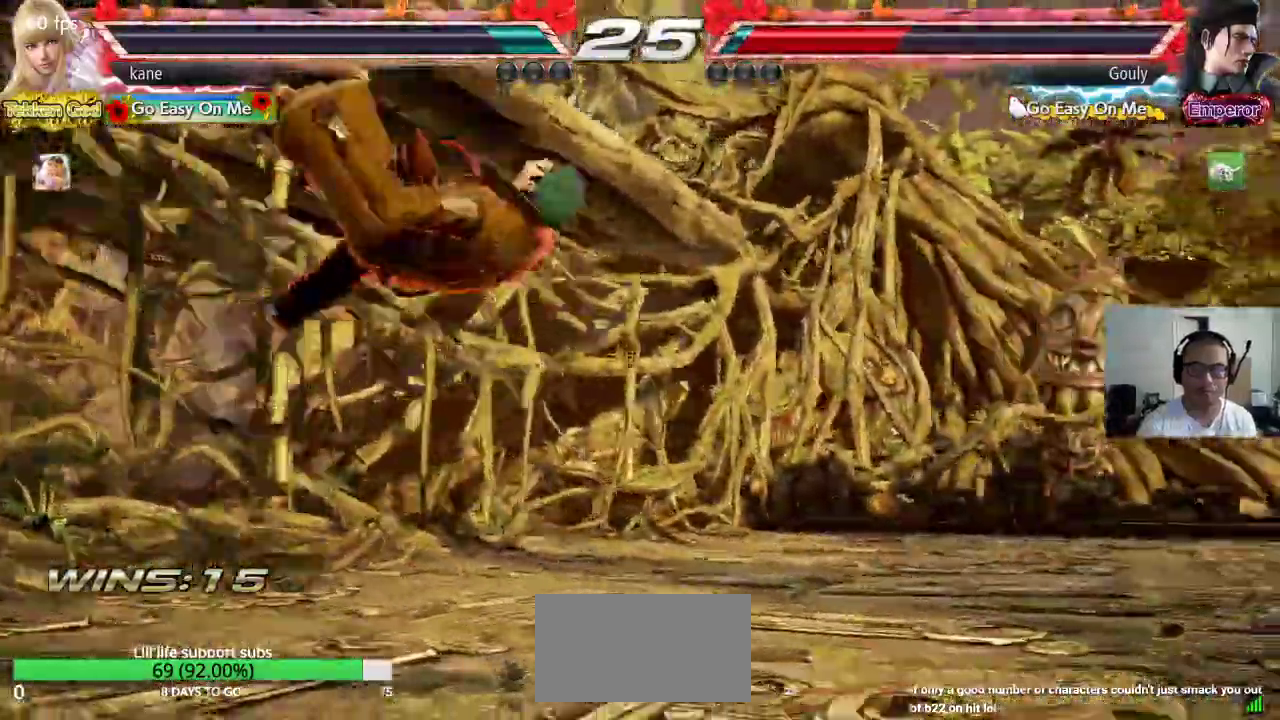
{"buttons": ["CROSS"], "left_stick": "center", "events": []}
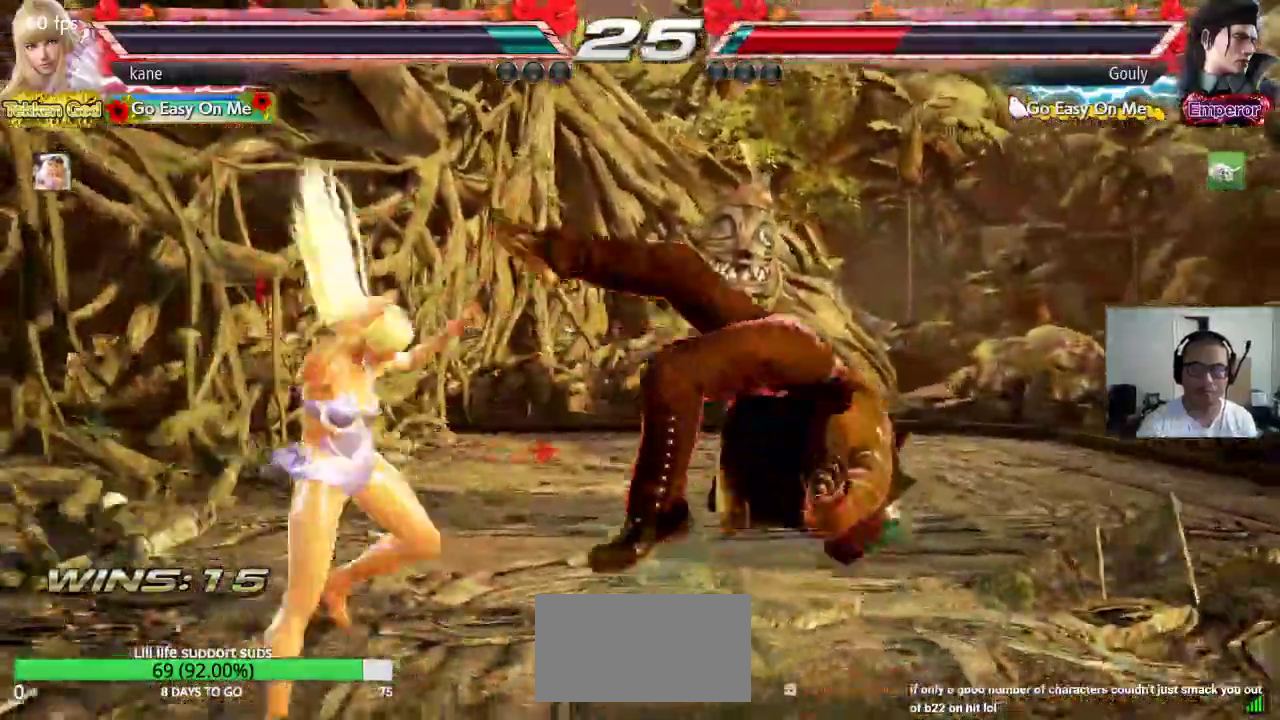
{"buttons": ["CROSS"], "left_stick": "center", "events": [[33, "left_stick", "down-right"], [83, "TRIANGLE", "down"], [117, "TRIANGLE", "up"], [167, "TRIANGLE", "down"], [433, "left_stick", "center"], [467, "TRIANGLE", "up"]]}
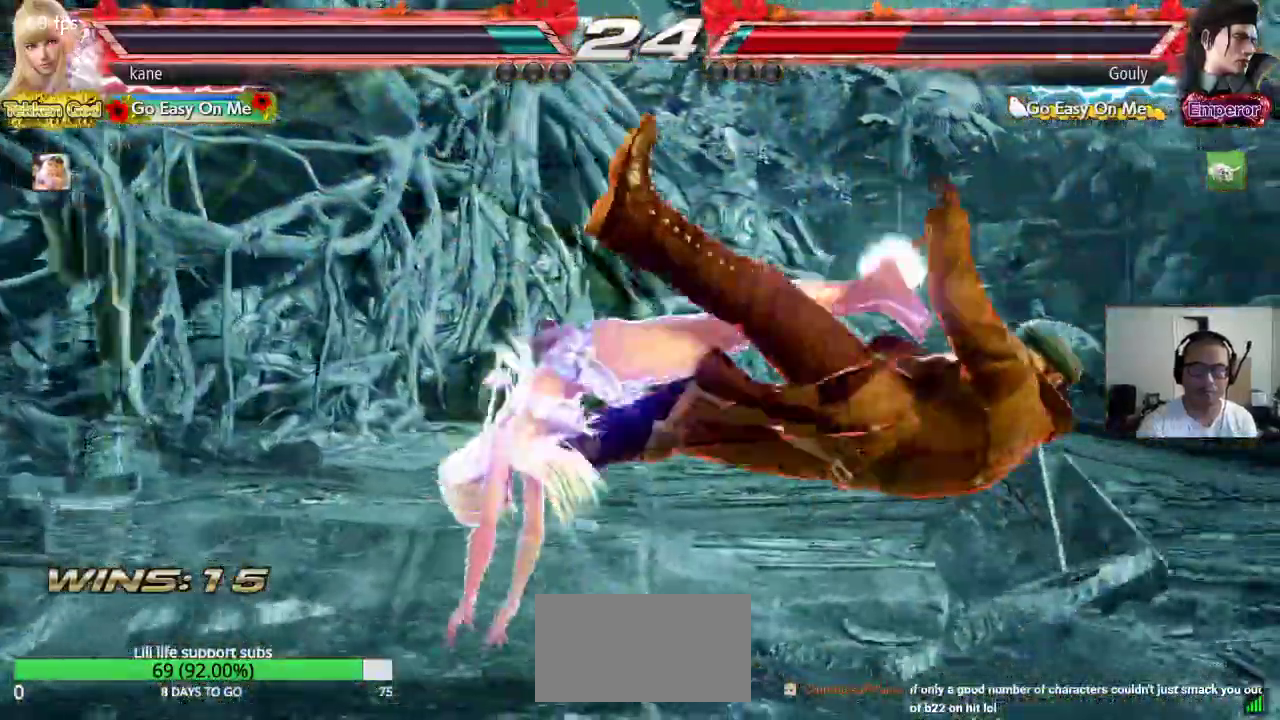
{"buttons": [], "left_stick": "center", "events": [[17, "CROSS", "up"]]}
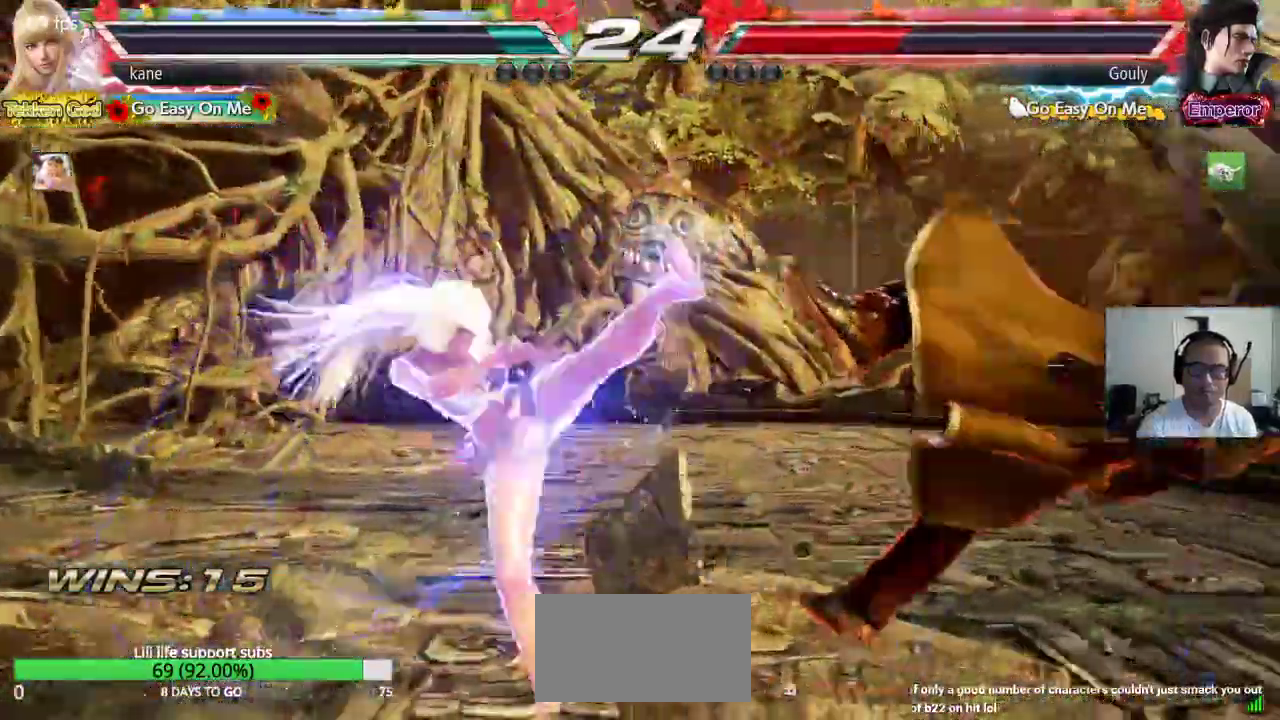
{"buttons": [], "left_stick": "center", "events": []}
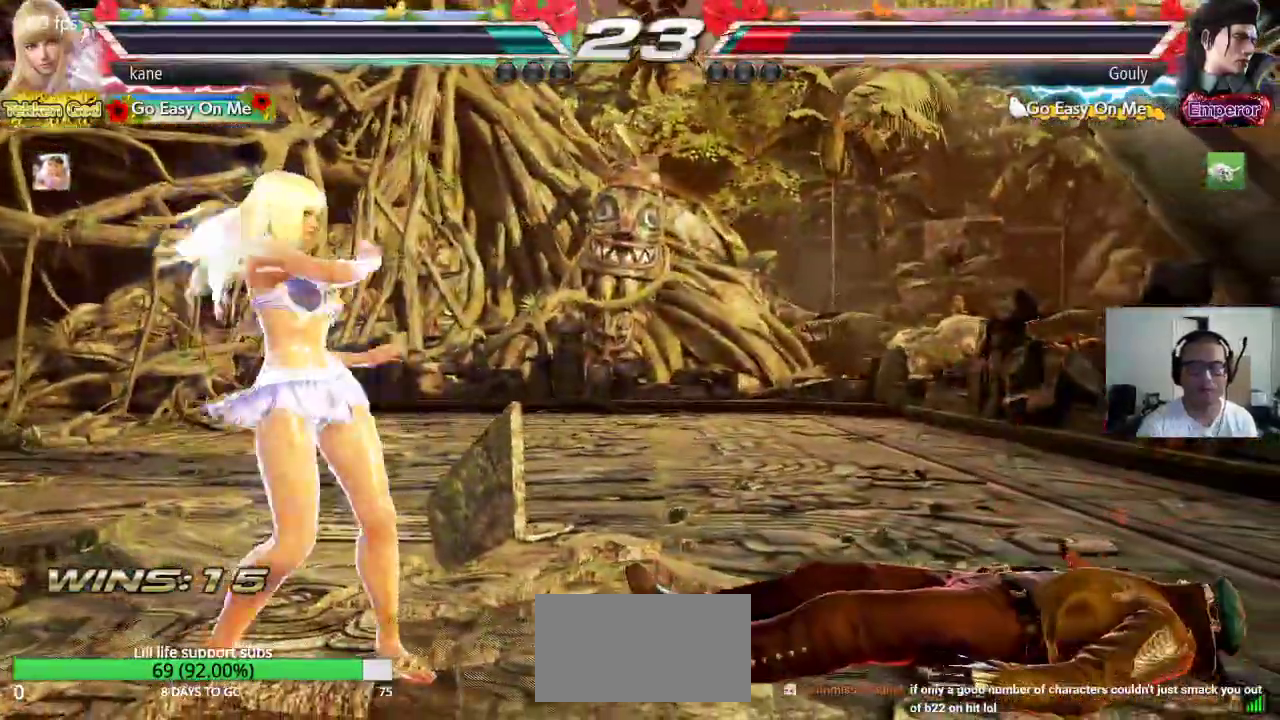
{"buttons": [], "left_stick": "center", "events": [[17, "left_stick", "right"], [67, "left_stick", "center"], [133, "left_stick", "right"], [200, "left_stick", "center"], [400, "left_stick", "down"], [433, "CIRCLE", "down"], [467, "CIRCLE", "up"], [483, "left_stick", "center"]]}
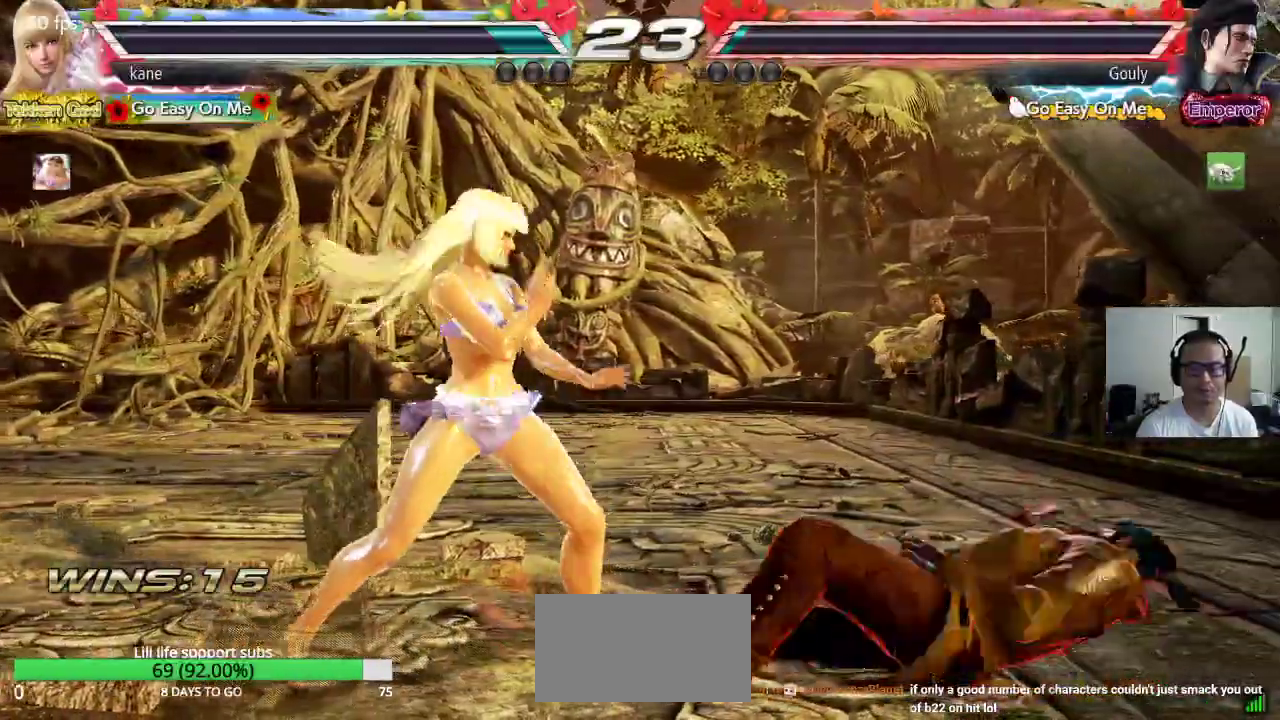
{"buttons": [], "left_stick": "center", "events": []}
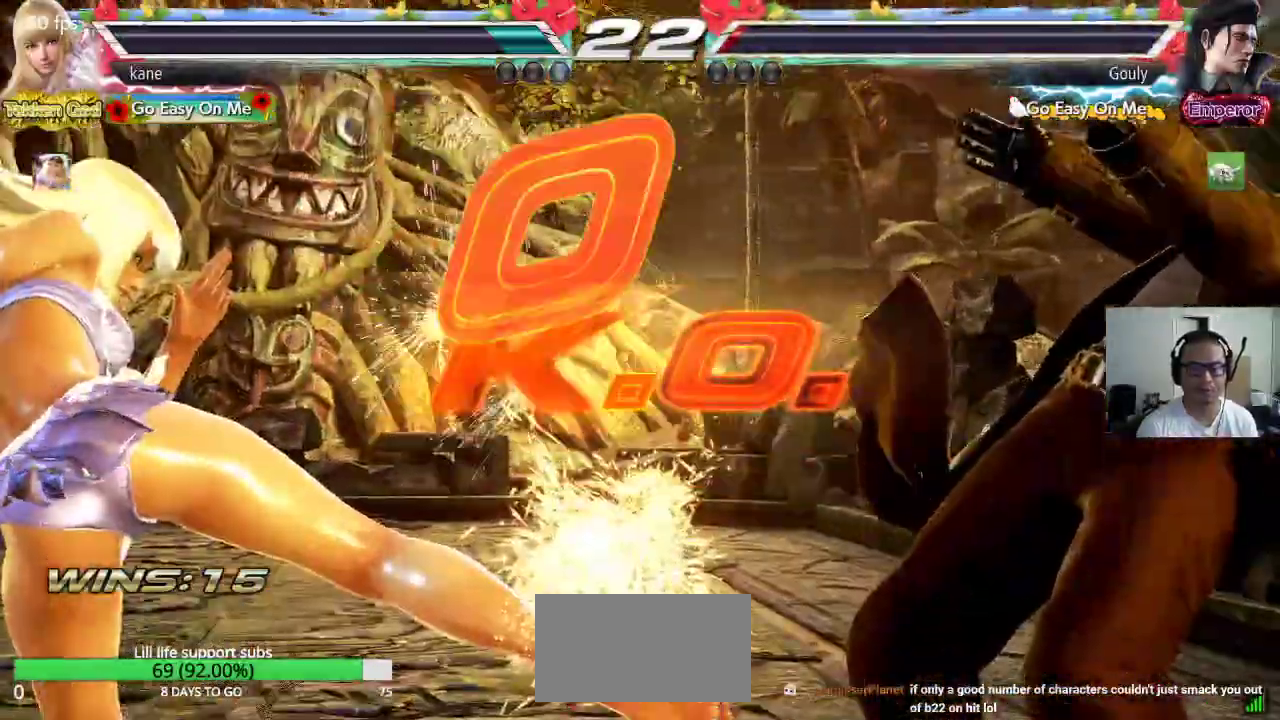
{"buttons": [], "left_stick": "center", "events": []}
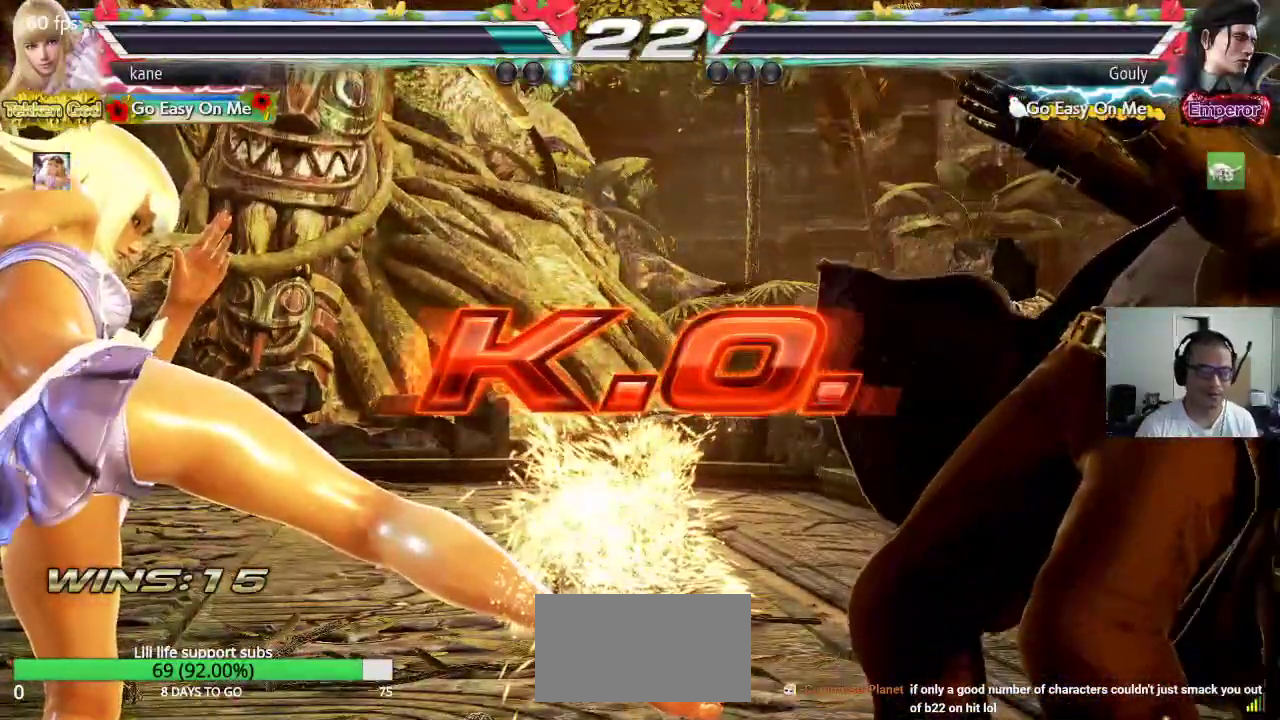
{"buttons": [], "left_stick": "center", "events": []}
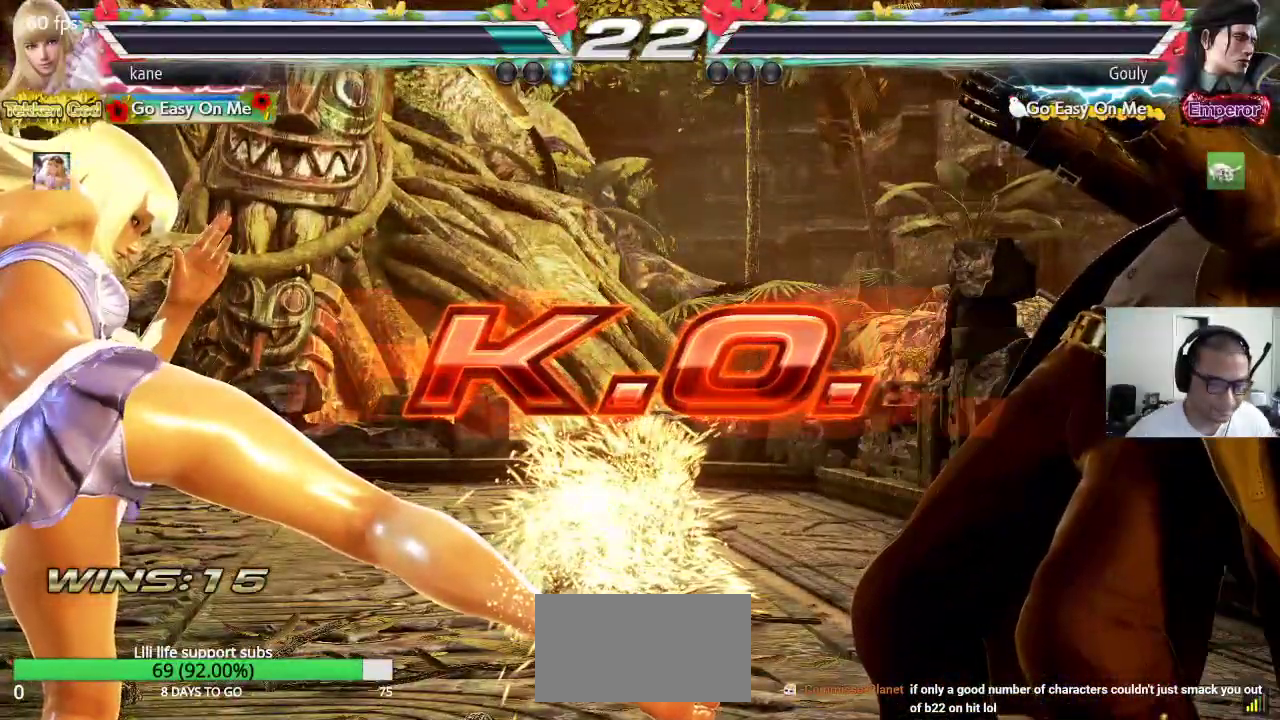
{"buttons": [], "left_stick": "center", "events": []}
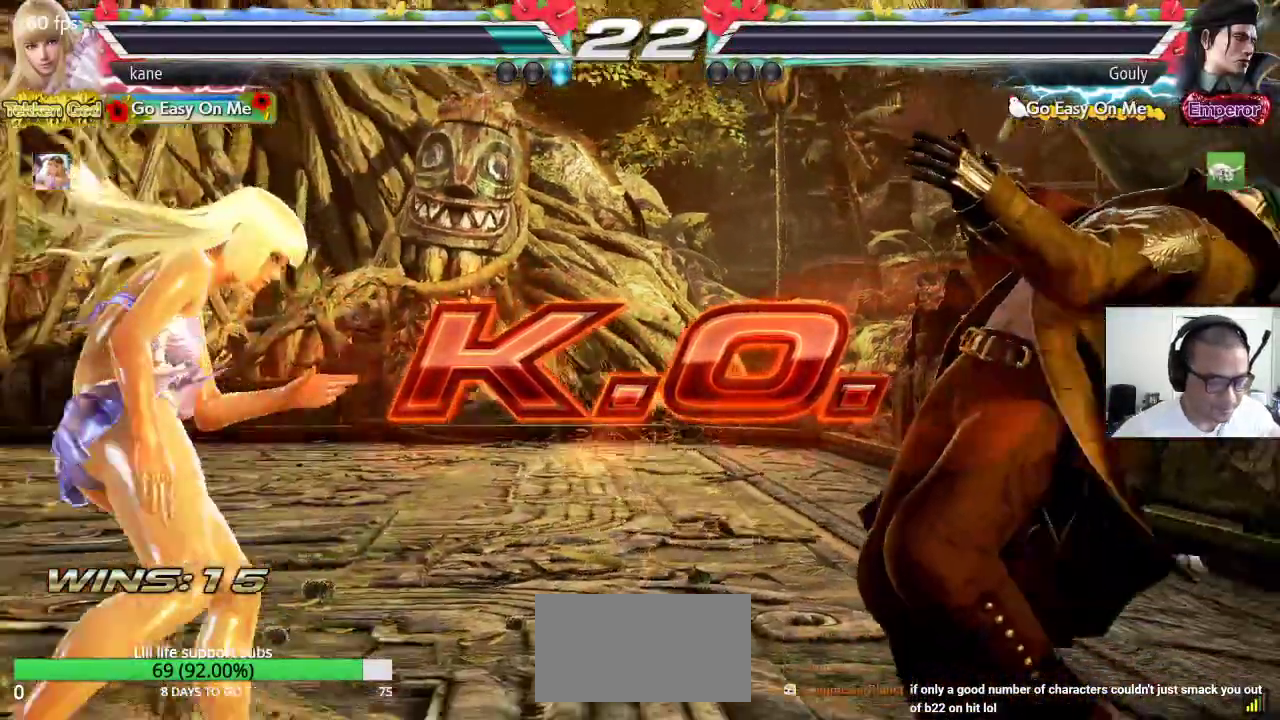
{"buttons": [], "left_stick": "center", "events": []}
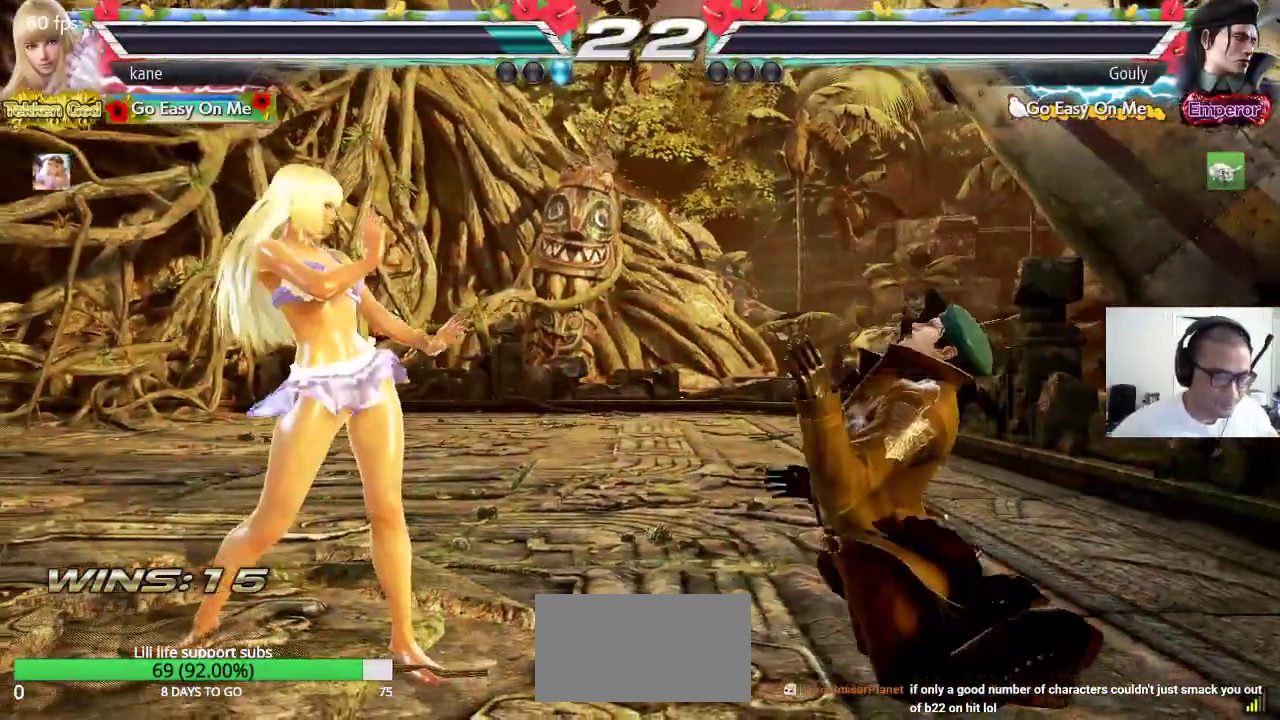
{"buttons": [], "left_stick": "center", "events": []}
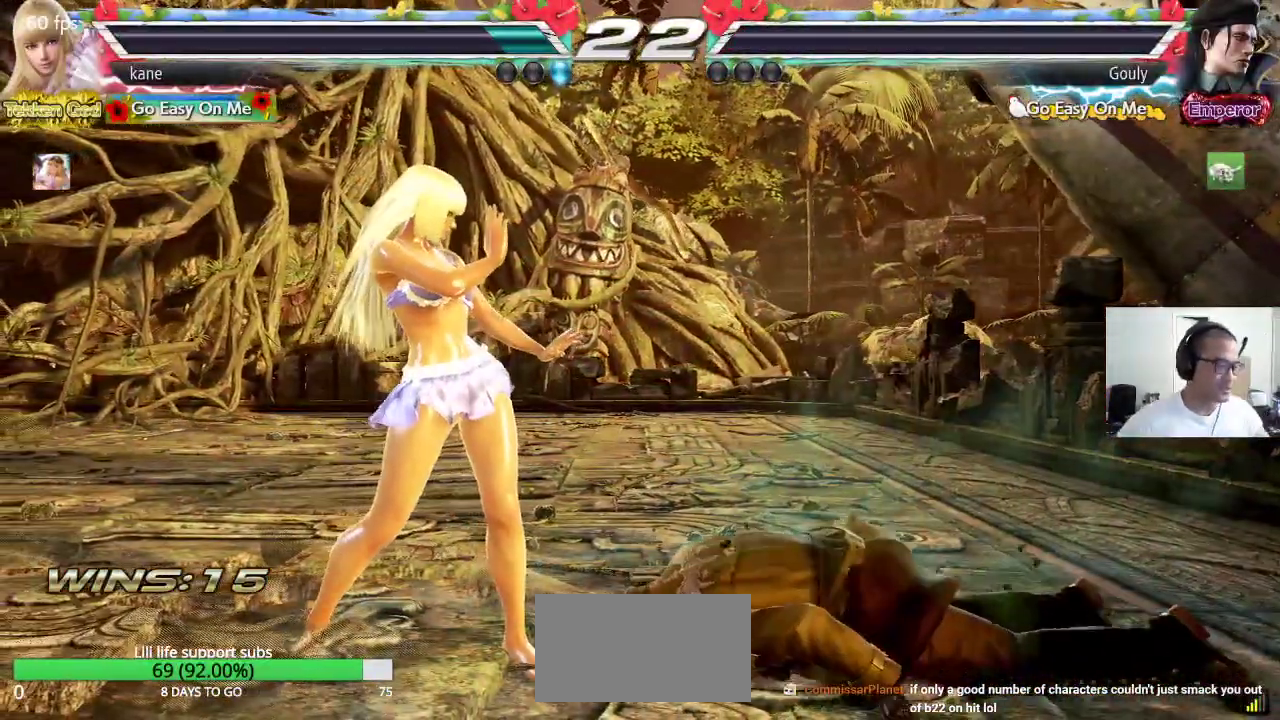
{"buttons": [], "left_stick": "center", "events": []}
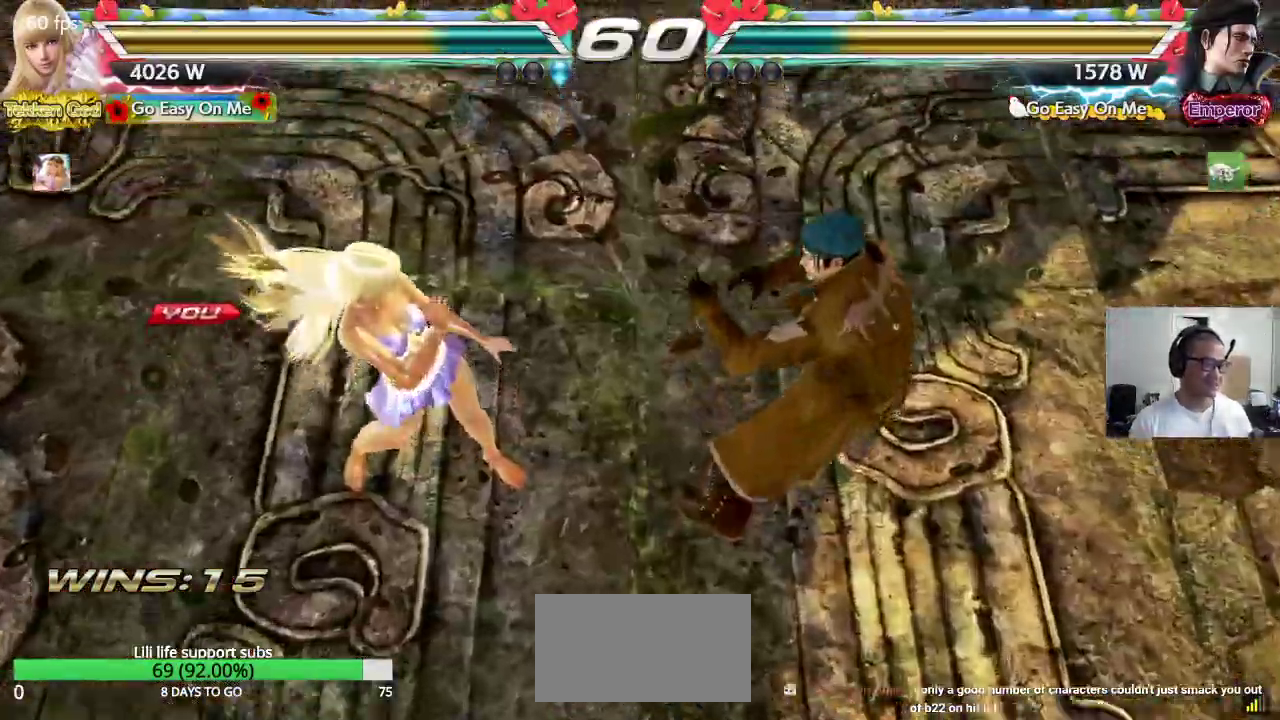
{"buttons": [], "left_stick": "center", "events": []}
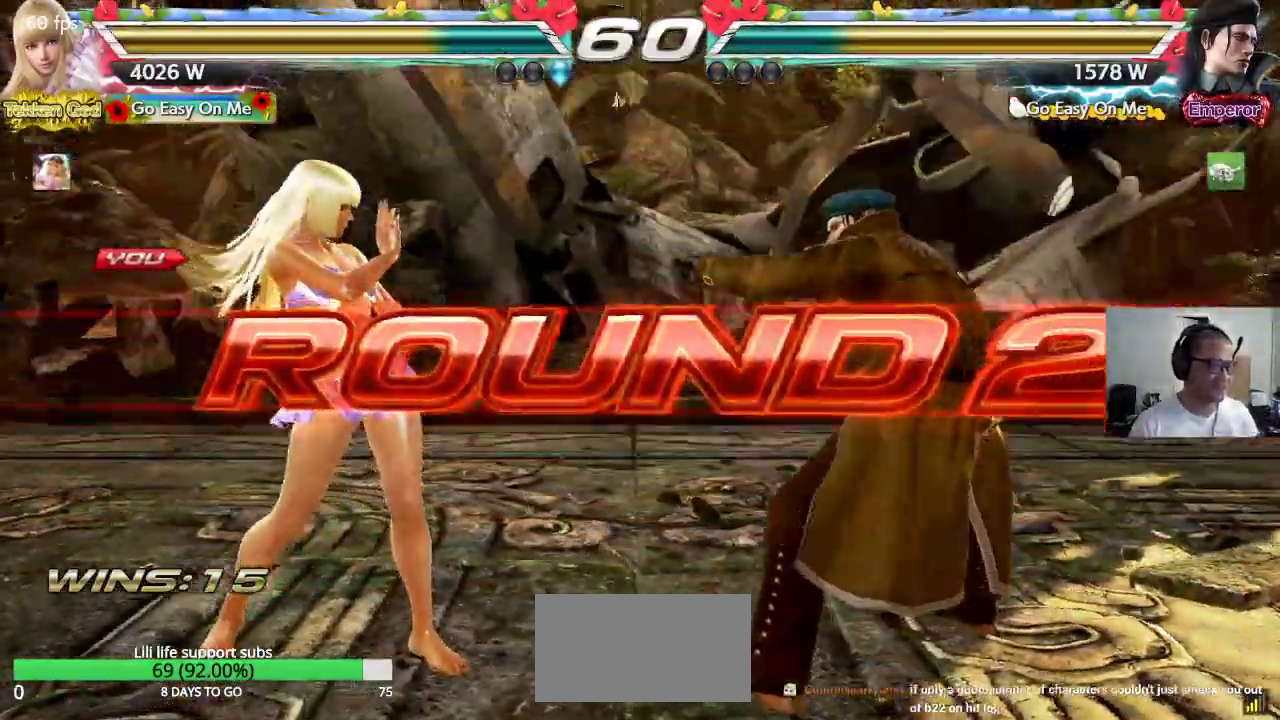
{"buttons": ["CROSS", "SQUARE", "TRIANGLE"], "left_stick": "center", "events": [[467, "CROSS", "down"], [500, "SQUARE", "down"], [500, "TRIANGLE", "down"]]}
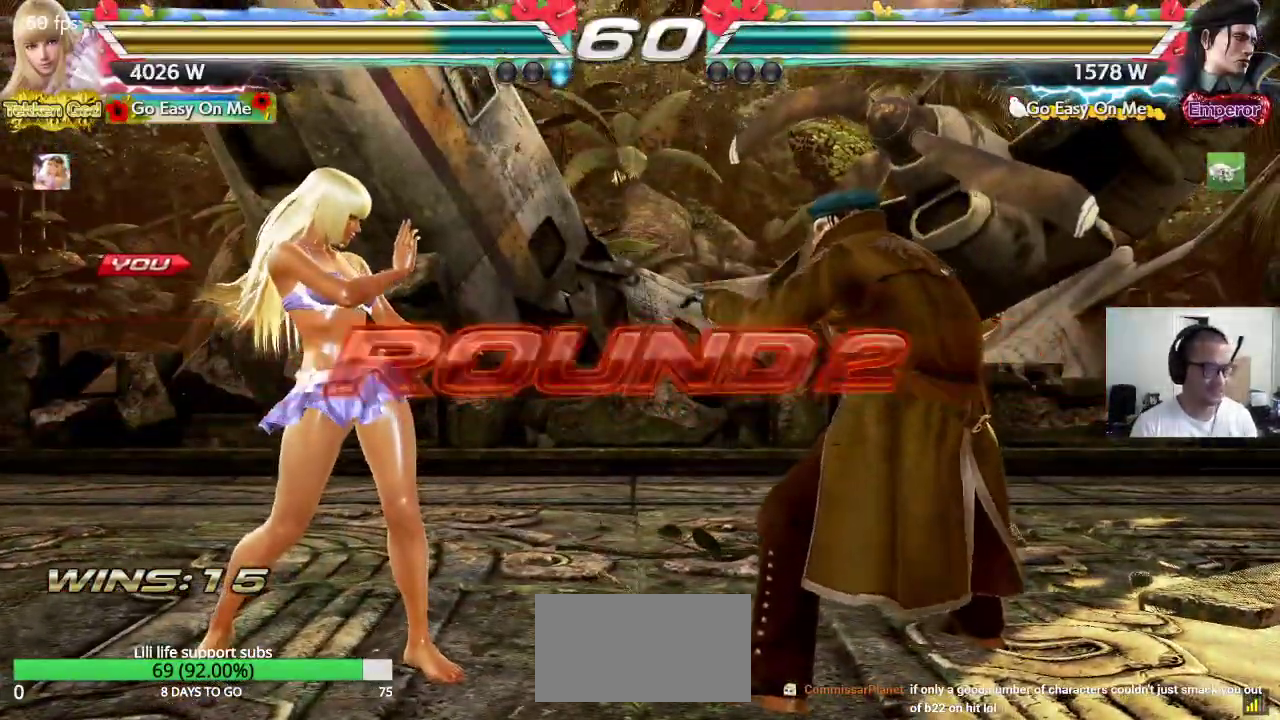
{"buttons": ["CROSS", "TRIANGLE"], "left_stick": "center", "events": [[100, "TRIANGLE", "up"], [133, "TRIANGLE", "down"], [217, "CROSS", "up"], [217, "SQUARE", "up"], [267, "CROSS", "down"], [267, "TRIANGLE", "up"], [300, "SQUARE", "down"], [333, "TRIANGLE", "down"], [367, "CROSS", "up"], [417, "SQUARE", "up"], [433, "CROSS", "down"]]}